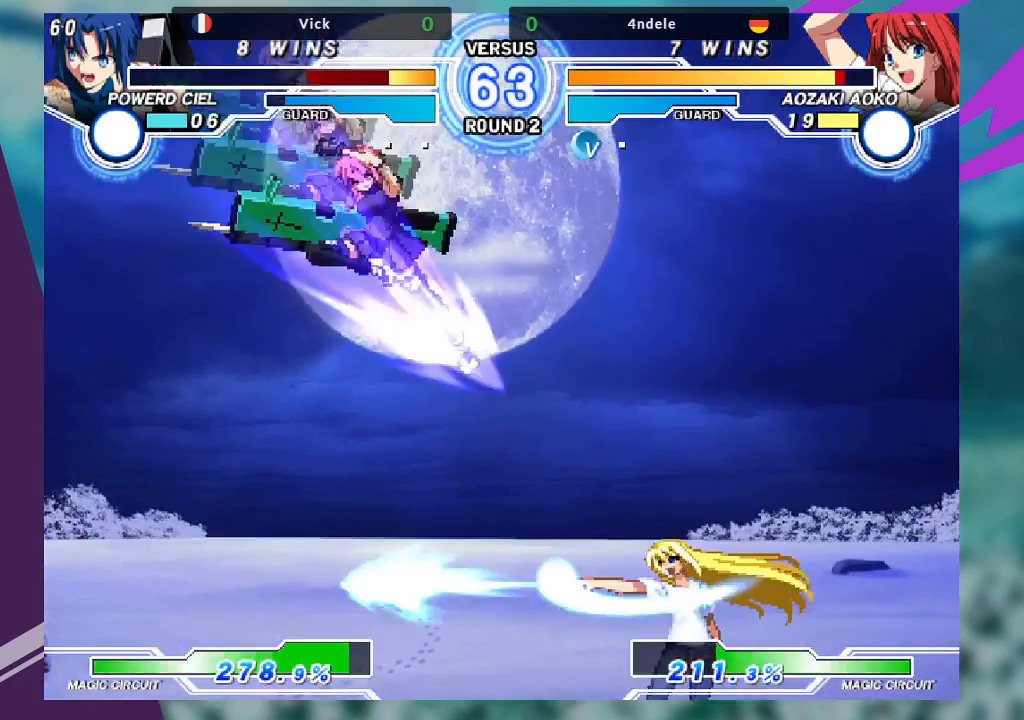
Gameplay with a controller (arcade stick); each line is a JSON object with the inputs held at the frame after it (dt_ms = milliseconds from this image to that frame). "events" lists button and stick changes between this image and that frame as [ms after this image, input, new state], when the widget could be followed in between. Not read: L3 R3.
{"dt_ms": 500, "buttons": [], "left_stick": "down-left", "events": [[200, "left_stick", "down"], [367, "left_stick", "right"], [433, "left_stick", "down"], [500, "left_stick", "down-left"]]}
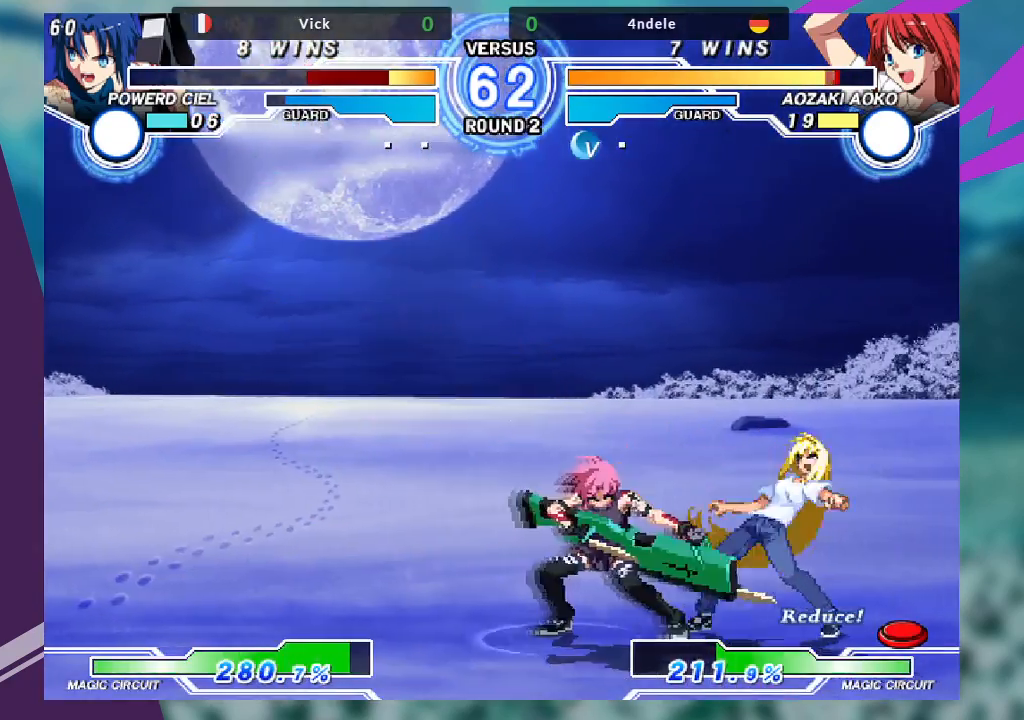
{"dt_ms": 500, "buttons": ["SQUARE"], "left_stick": "center", "events": [[100, "R1", "down"], [200, "R1", "up"], [300, "left_stick", "right"], [333, "SQUARE", "down"], [433, "SQUARE", "up"], [433, "left_stick", "center"], [500, "SQUARE", "down"]]}
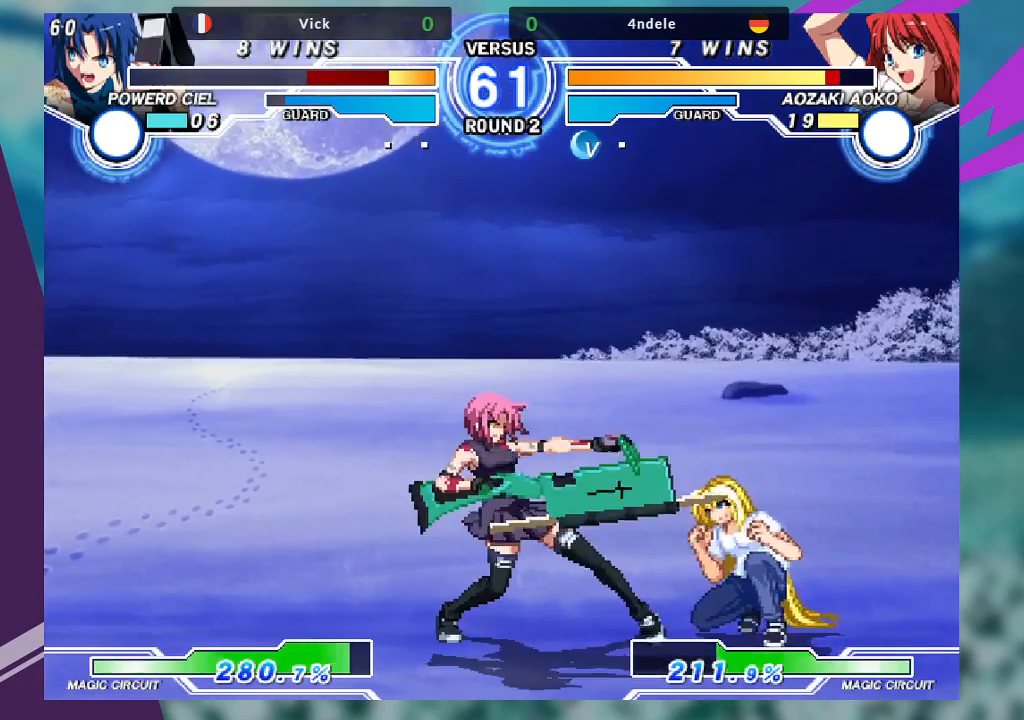
{"dt_ms": 500, "buttons": [], "left_stick": "up-left", "events": [[100, "SQUARE", "up"], [133, "left_stick", "down-left"], [367, "left_stick", "left"], [500, "left_stick", "up-left"]]}
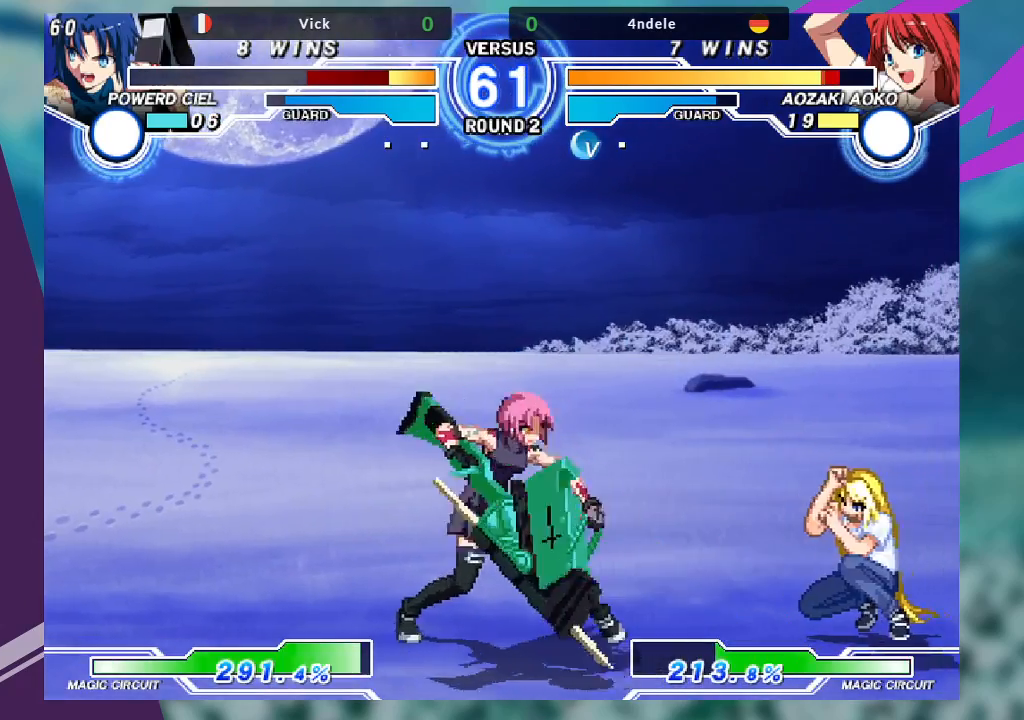
{"dt_ms": 500, "buttons": [], "left_stick": "center", "events": [[200, "left_stick", "right"], [267, "left_stick", "center"], [333, "left_stick", "right"], [467, "left_stick", "center"]]}
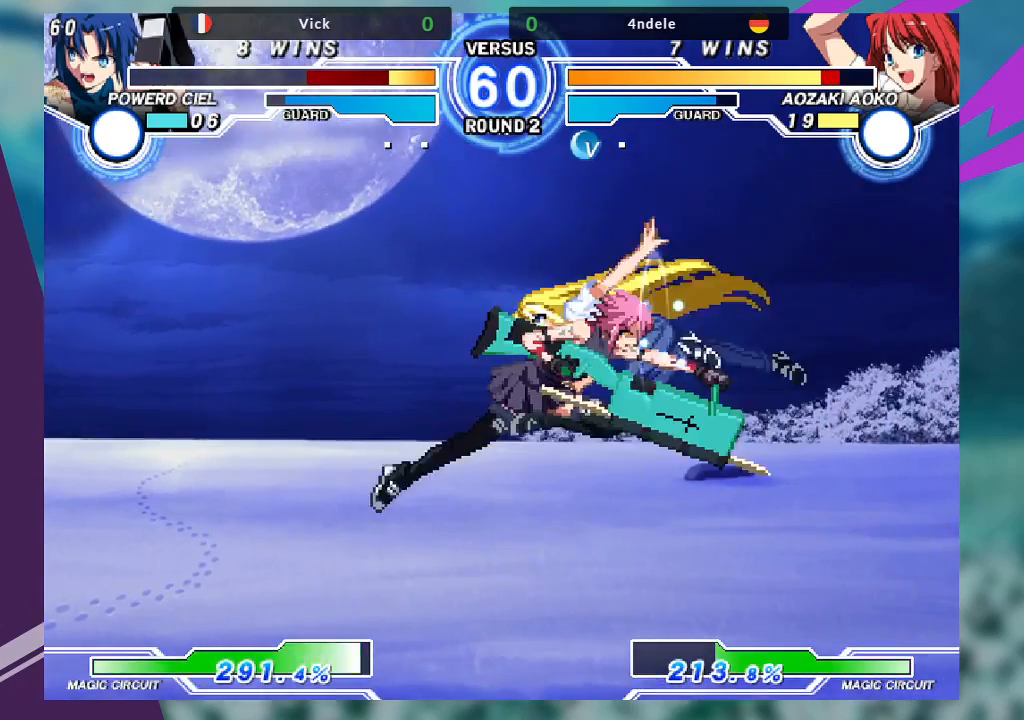
{"dt_ms": 500, "buttons": [], "left_stick": "down-left", "events": [[67, "TRIANGLE", "down"], [200, "TRIANGLE", "up"], [400, "left_stick", "down-left"]]}
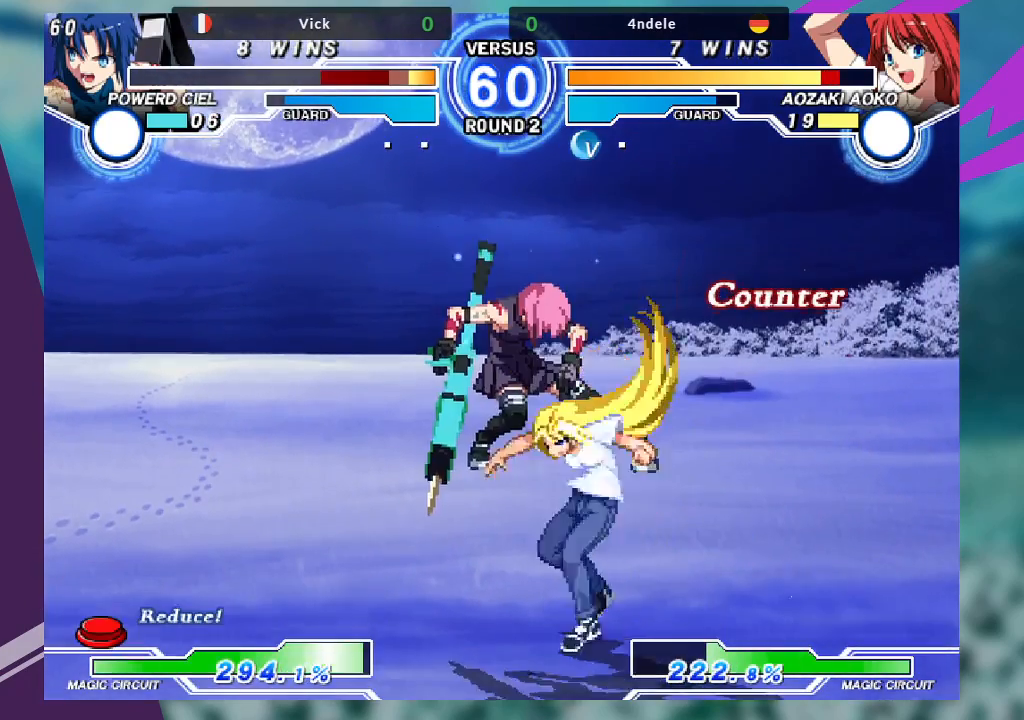
{"dt_ms": 500, "buttons": ["SQUARE"], "left_stick": "down-left", "events": [[167, "left_stick", "center"], [333, "SQUARE", "down"], [333, "left_stick", "left"], [433, "left_stick", "down-left"]]}
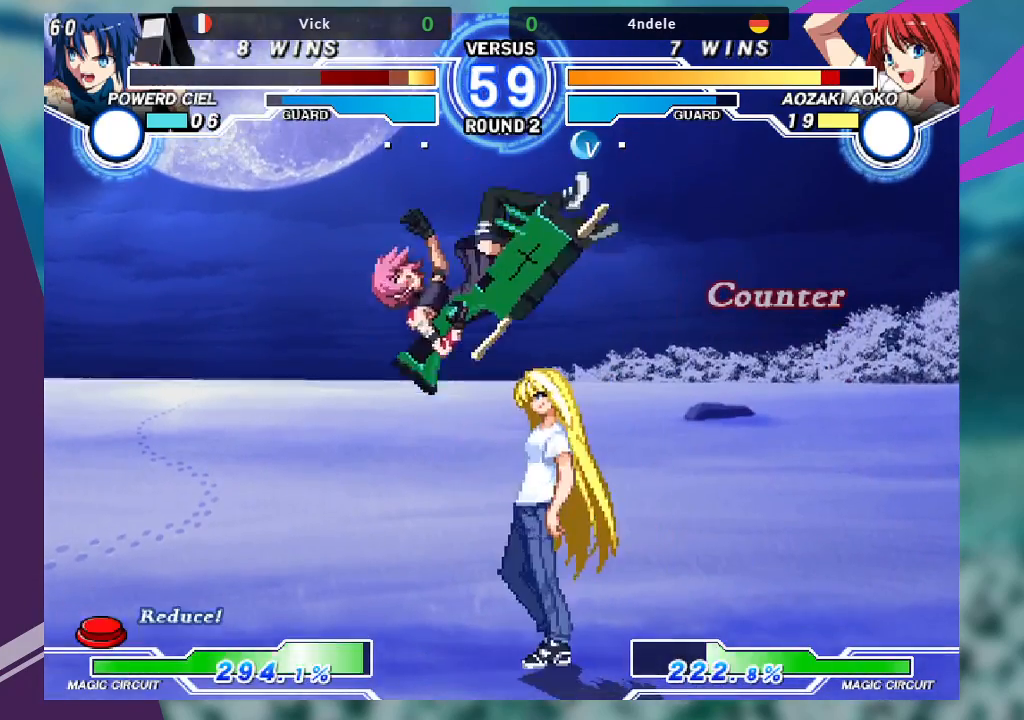
{"dt_ms": 1000, "buttons": ["SQUARE", "TRIANGLE", "R1"], "left_stick": "center"}
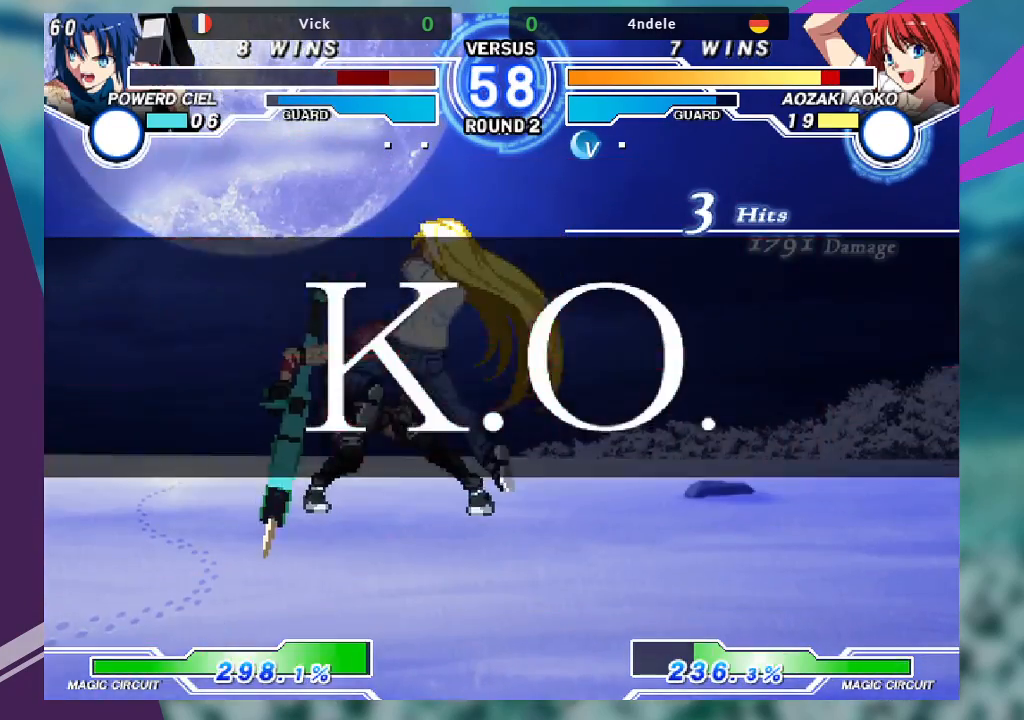
{"dt_ms": 500, "buttons": [], "left_stick": "center", "events": [[33, "R1", "up"], [33, "TRIANGLE", "up"], [67, "SQUARE", "up"]]}
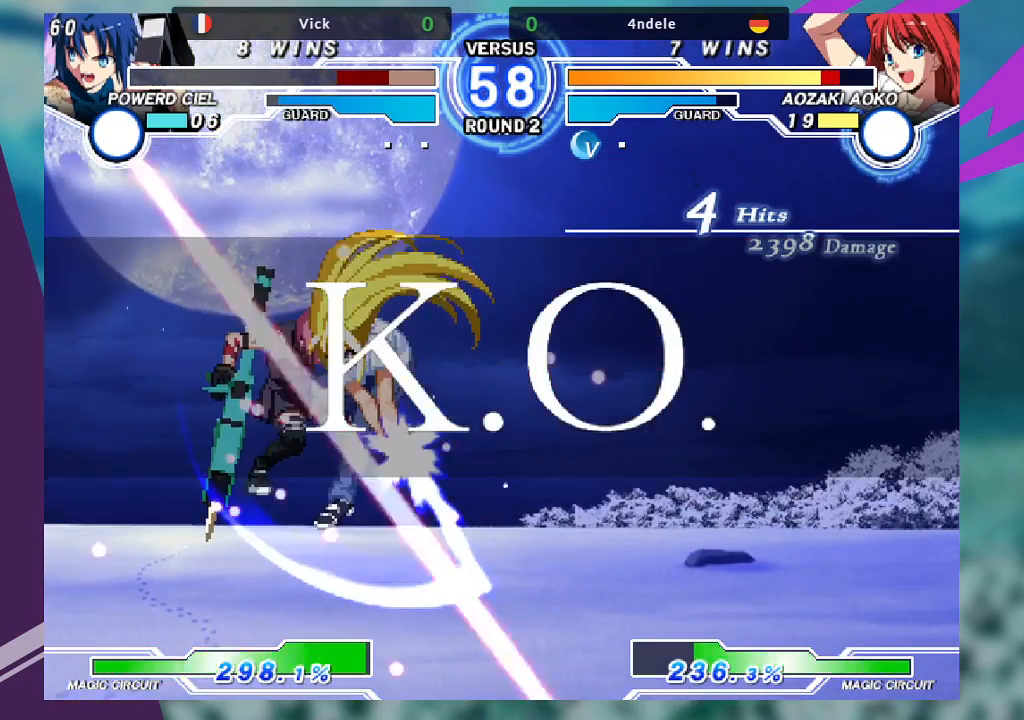
{"dt_ms": 500, "buttons": [], "left_stick": "center", "events": []}
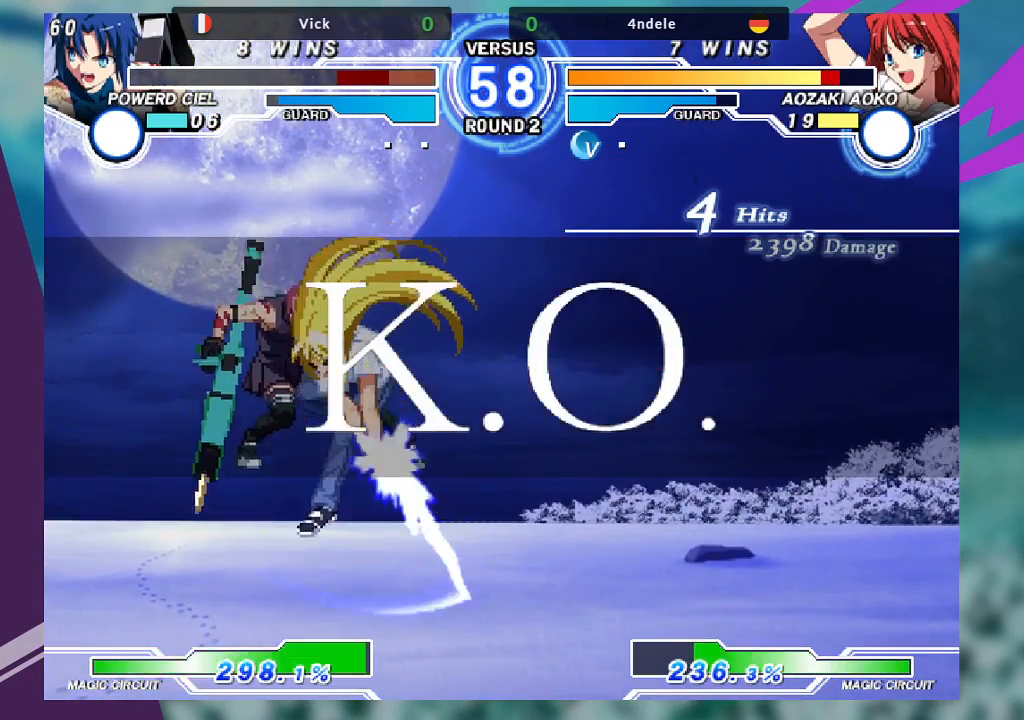
{"dt_ms": 500, "buttons": [], "left_stick": "center", "events": []}
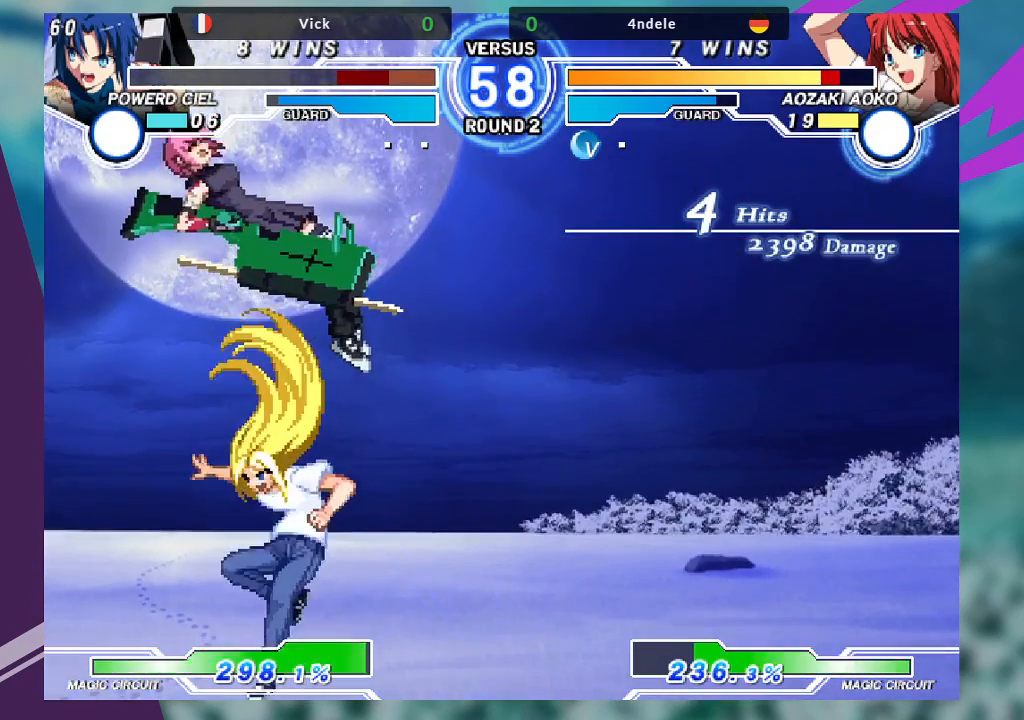
{"dt_ms": 500, "buttons": [], "left_stick": "center", "events": []}
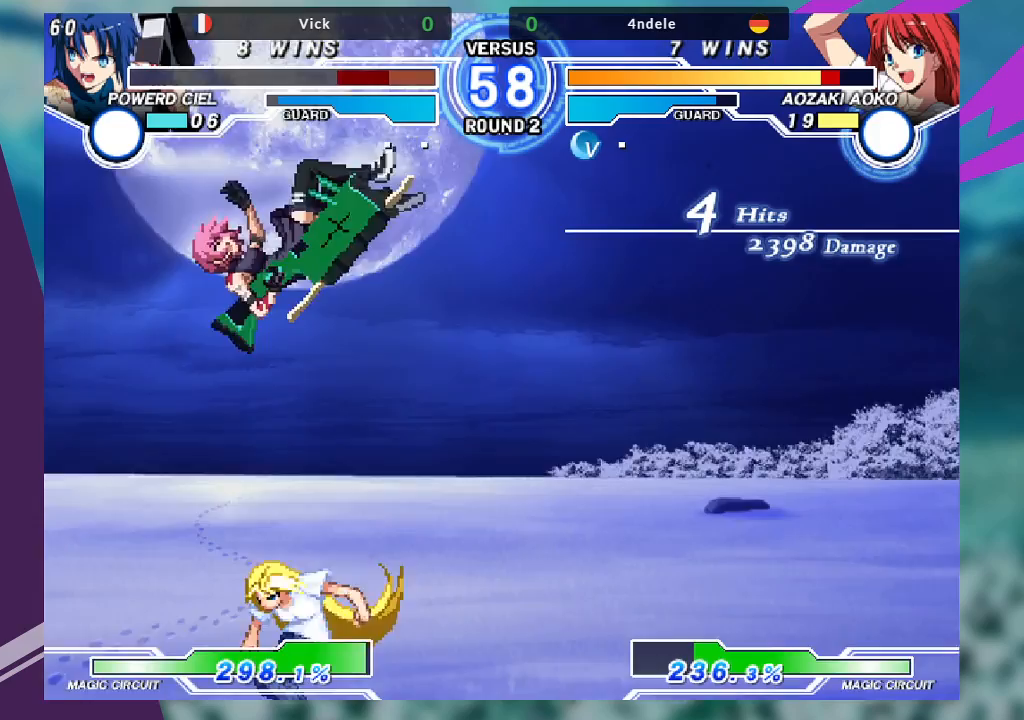
{"dt_ms": 500, "buttons": [], "left_stick": "center", "events": []}
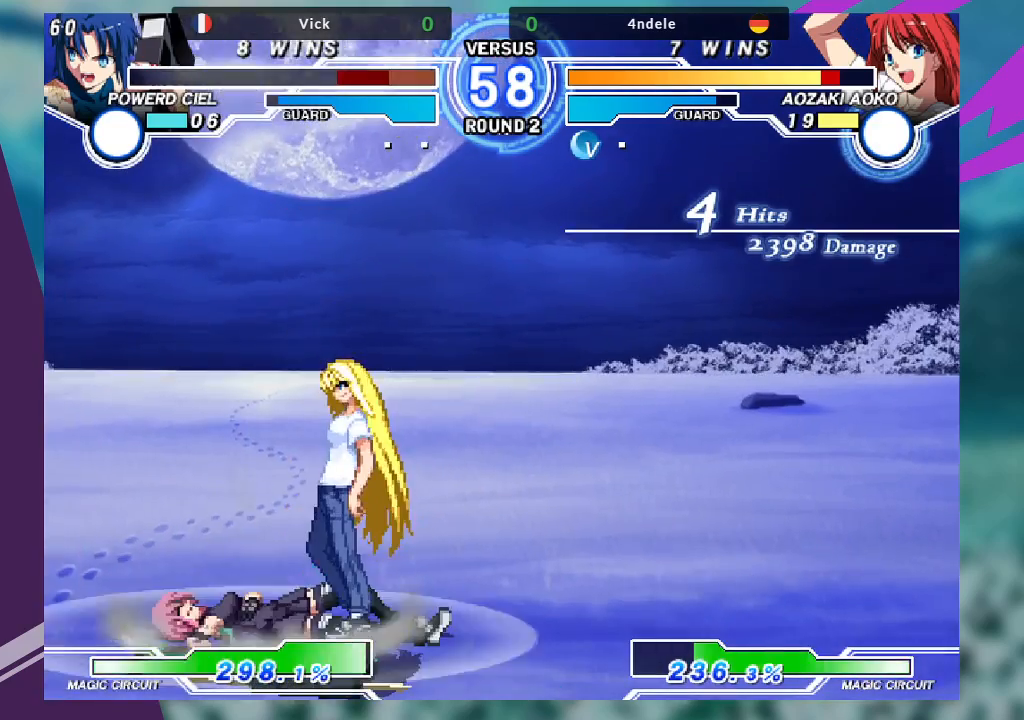
{"dt_ms": 500, "buttons": [], "left_stick": "center", "events": []}
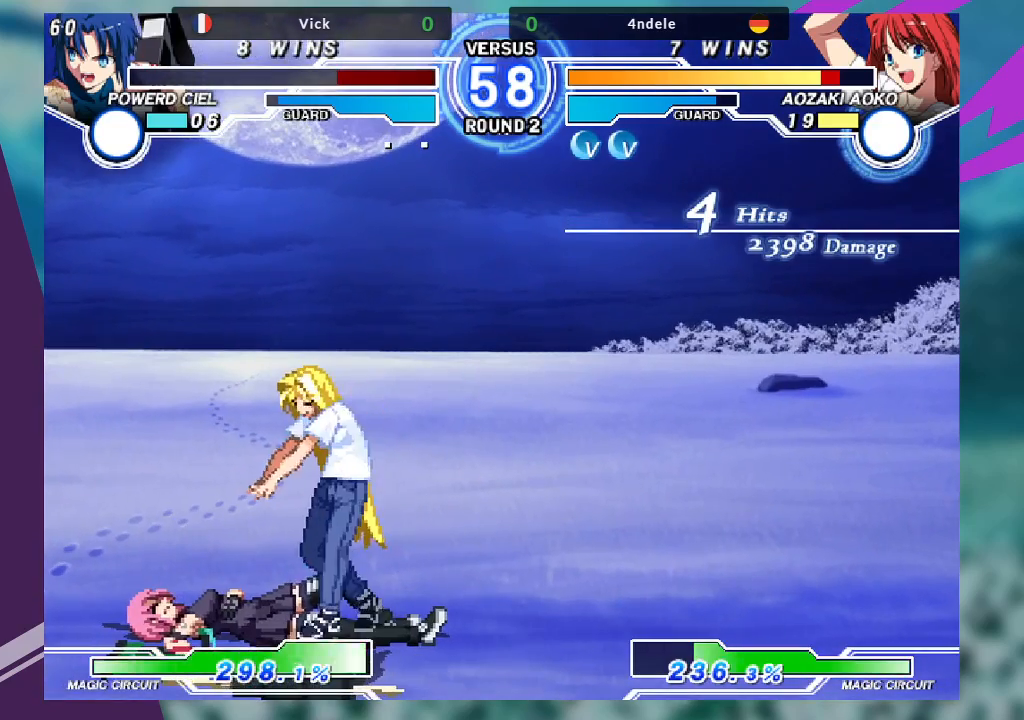
{"dt_ms": 500, "buttons": [], "left_stick": "center", "events": [[33, "R1", "down"], [67, "TRIANGLE", "down"], [100, "SQUARE", "down"], [133, "R1", "up"], [133, "TRIANGLE", "up"], [167, "SQUARE", "up"]]}
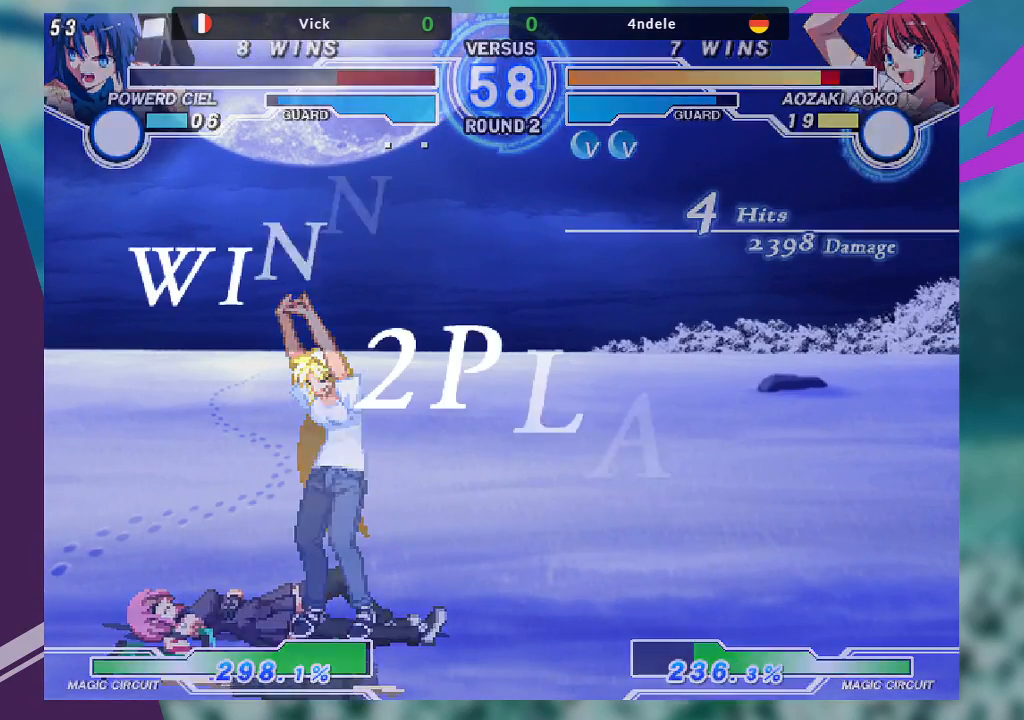
{"dt_ms": 500, "buttons": [], "left_stick": "center", "events": []}
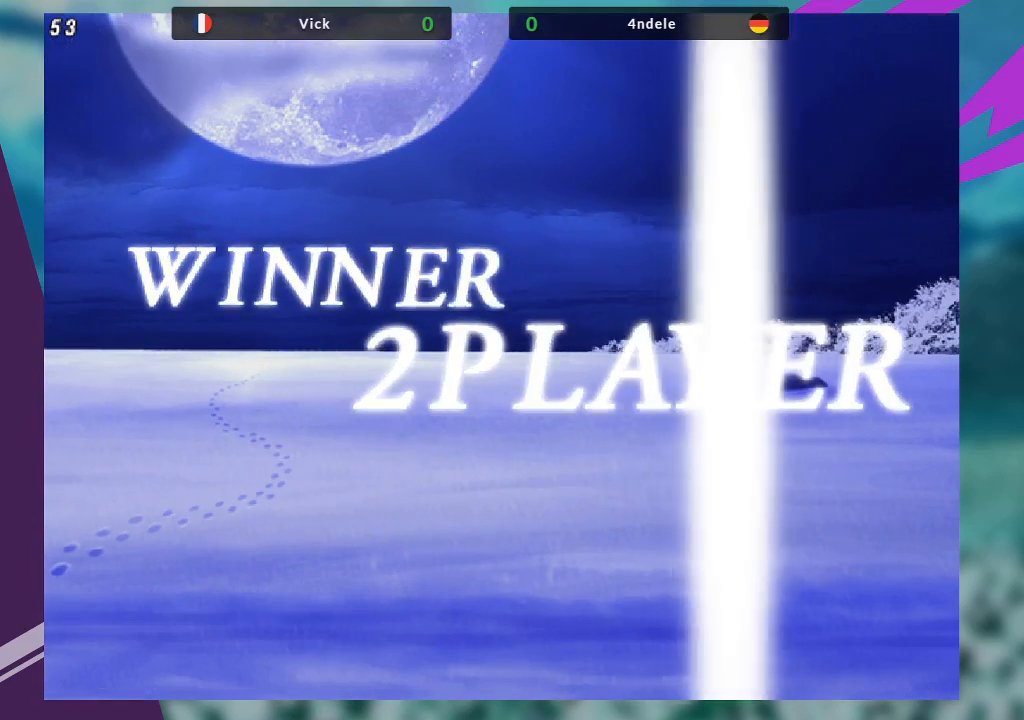
{"dt_ms": 500, "buttons": [], "left_stick": "center", "events": [[233, "R1", "down"], [233, "TRIANGLE", "down"], [300, "R1", "up"], [300, "TRIANGLE", "up"]]}
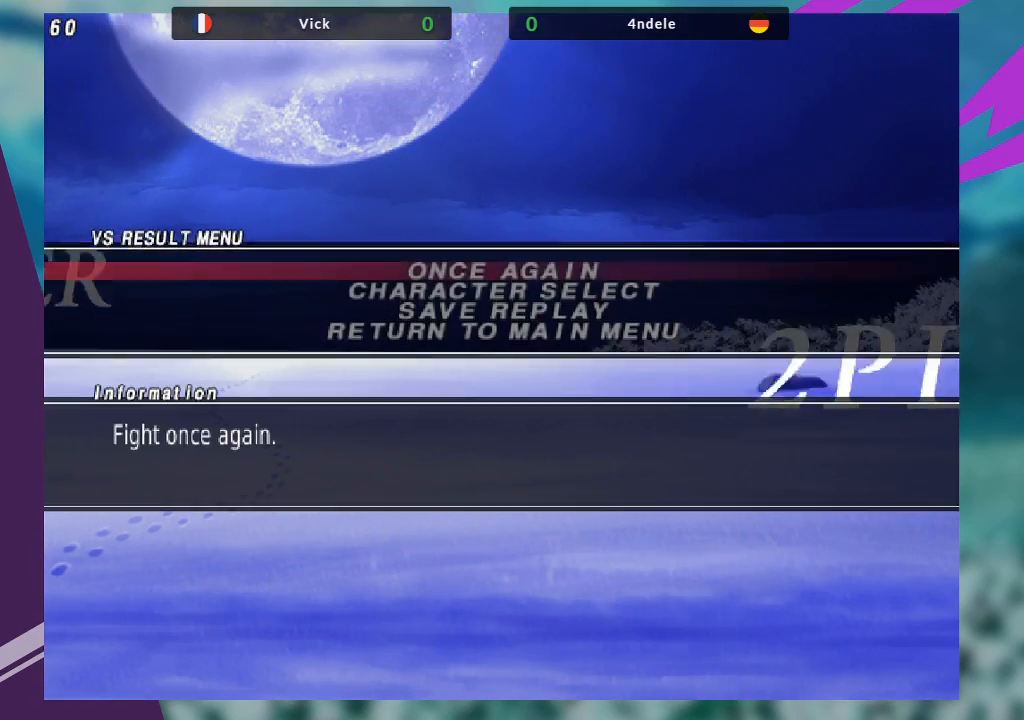
{"dt_ms": 500, "buttons": [], "left_stick": "center", "events": []}
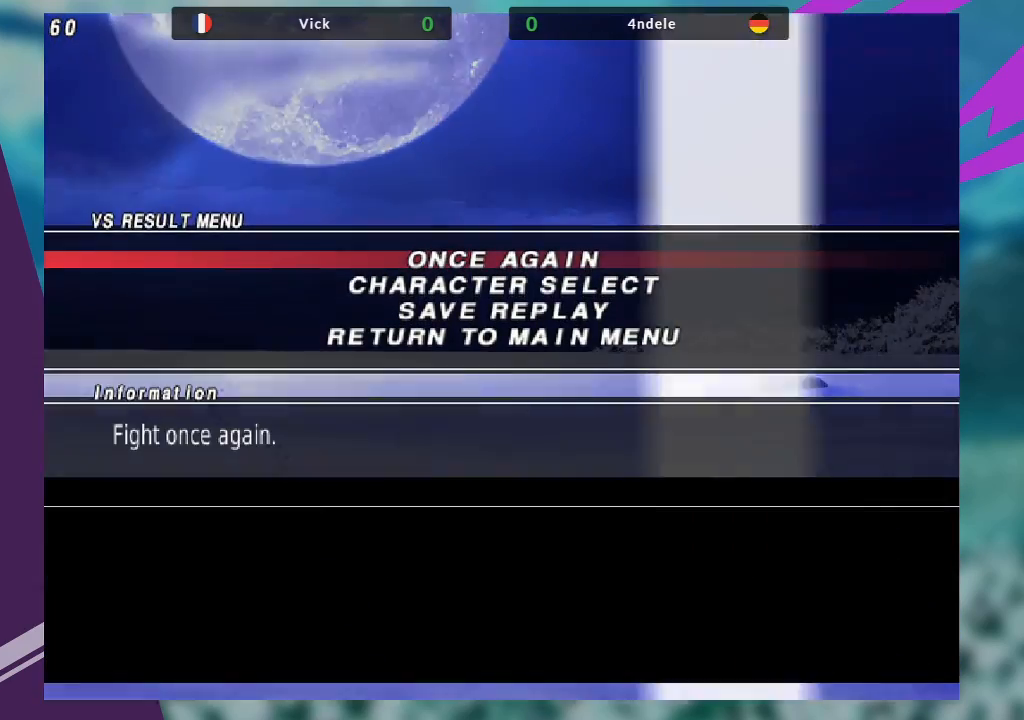
{"dt_ms": 500, "buttons": [], "left_stick": "up", "events": [[133, "left_stick", "down"], [200, "left_stick", "center"], [467, "left_stick", "up"]]}
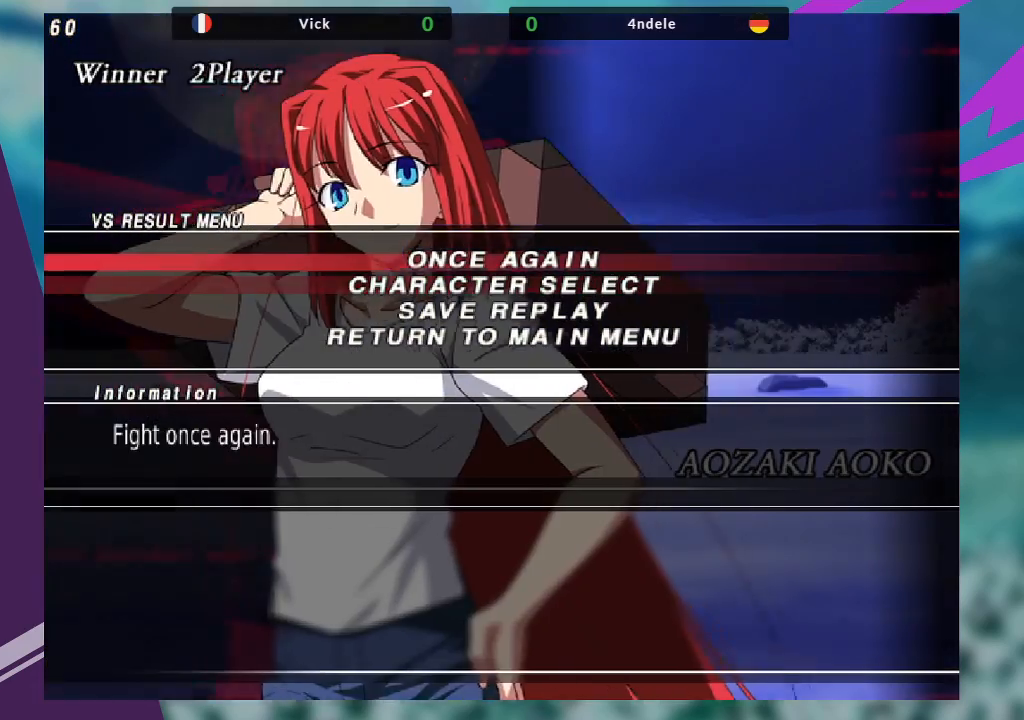
{"dt_ms": 500, "buttons": [], "left_stick": "center", "events": [[67, "left_stick", "center"]]}